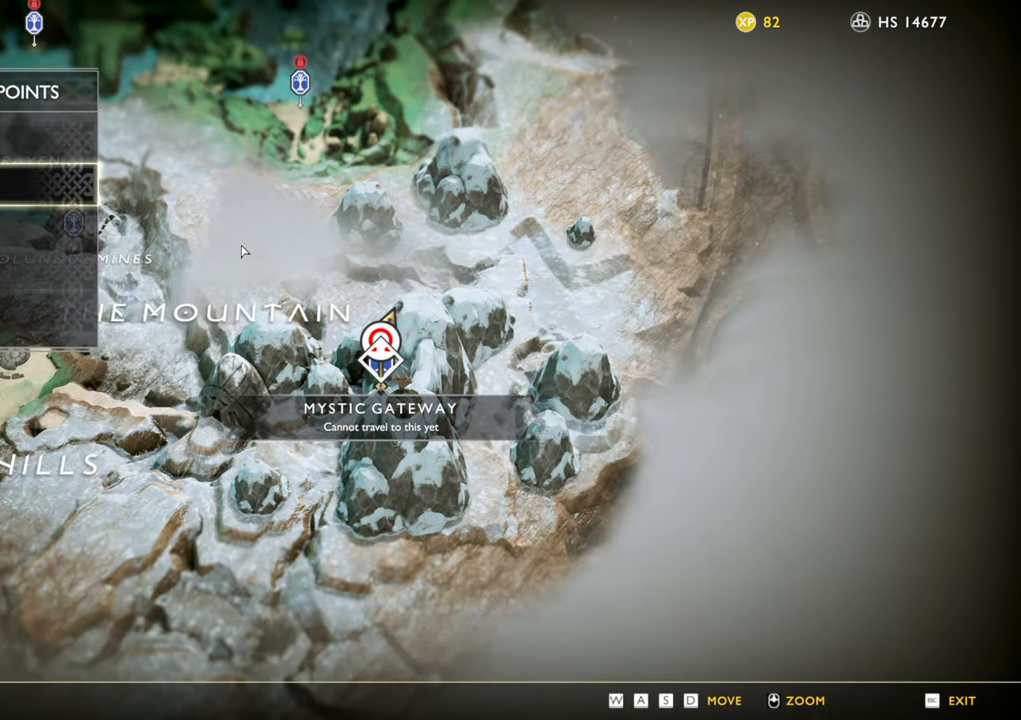
Gameplay with keyboard and mouse; each line is a JSON object with the keys and mouse buttons held at the frame after it. "events" lists presses ("down") and releases ("up") of "1", "2", "3", "4", "5", "a", "alt", "b", "c", "ctrl", "d", "e", "f", "g", "q", "r", "s", "shift", "space", "t", "tab", "v", "w", "x", "z", "mouse_left", "mouse_wheel" and "mouse_right" between this image and that frame as [ms after this image, input, new state], when the widget could be followed in between. "mouse_left", "mouse_wheel", "mouse_right" = the "left", "wheel", "right" buttons of the "mouse" list. No other keys are recorded. "wheel" means that the mouse wheel is clicked or scrolled. Mouse movement is not recorded.
{"keys": [], "mouse": [], "events": [[133, "mouse_left", "down"], [350, "mouse_left", "up"]]}
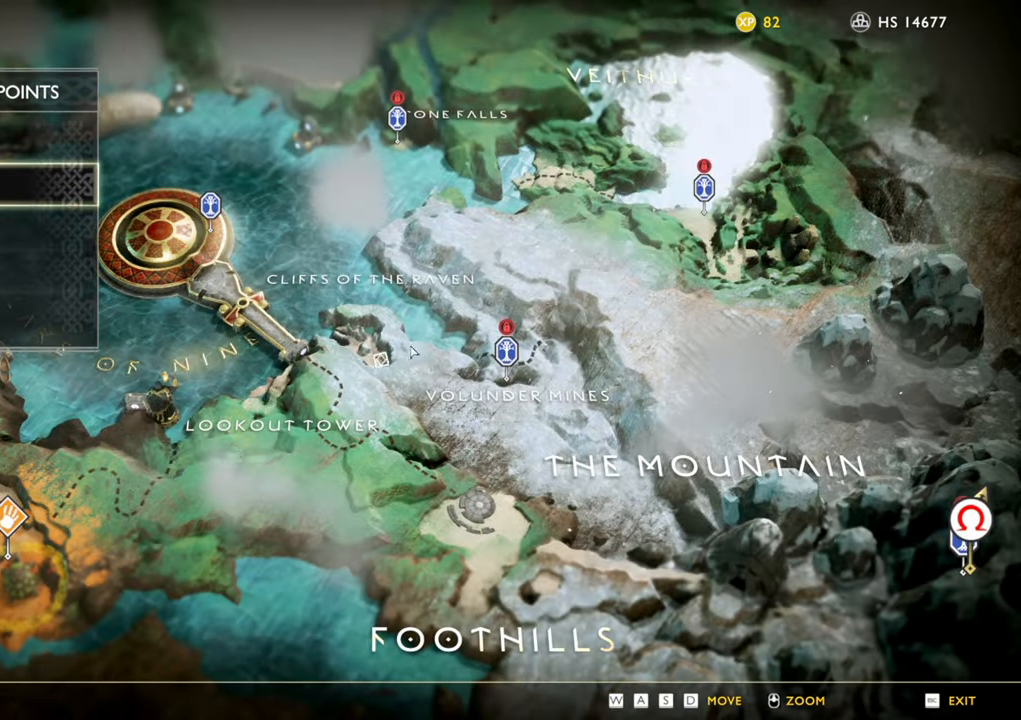
{"keys": [], "mouse": [], "events": [[100, "mouse_left", "down"], [367, "mouse_left", "up"]]}
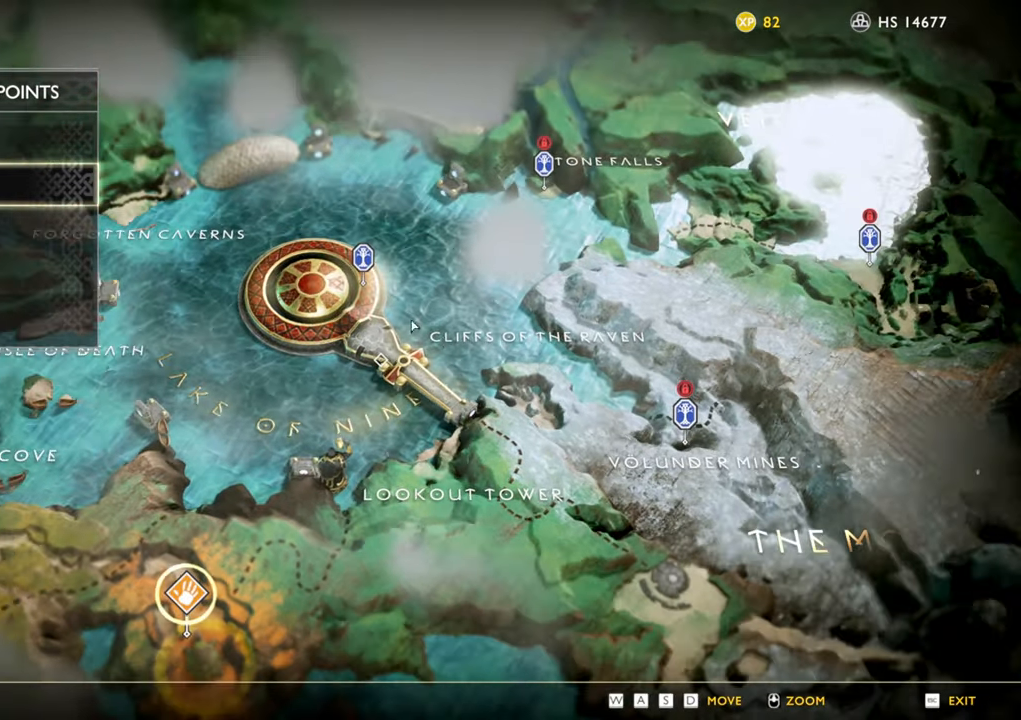
{"keys": [], "mouse": [], "events": [[400, "mouse_left", "down"], [483, "mouse_left", "up"]]}
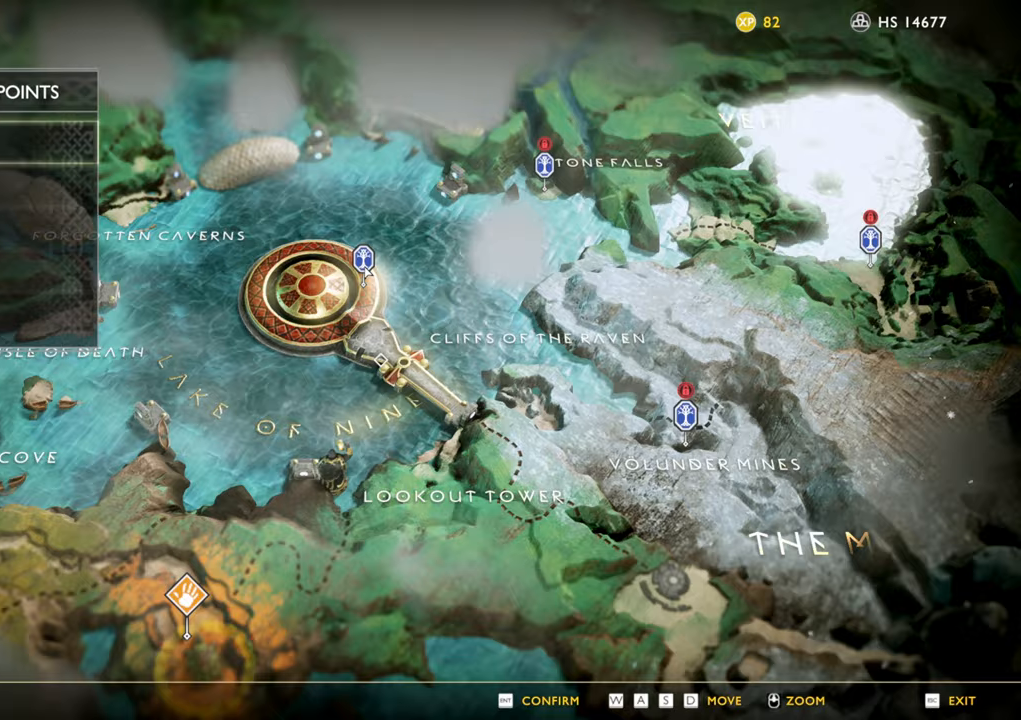
{"keys": [], "mouse": [], "events": []}
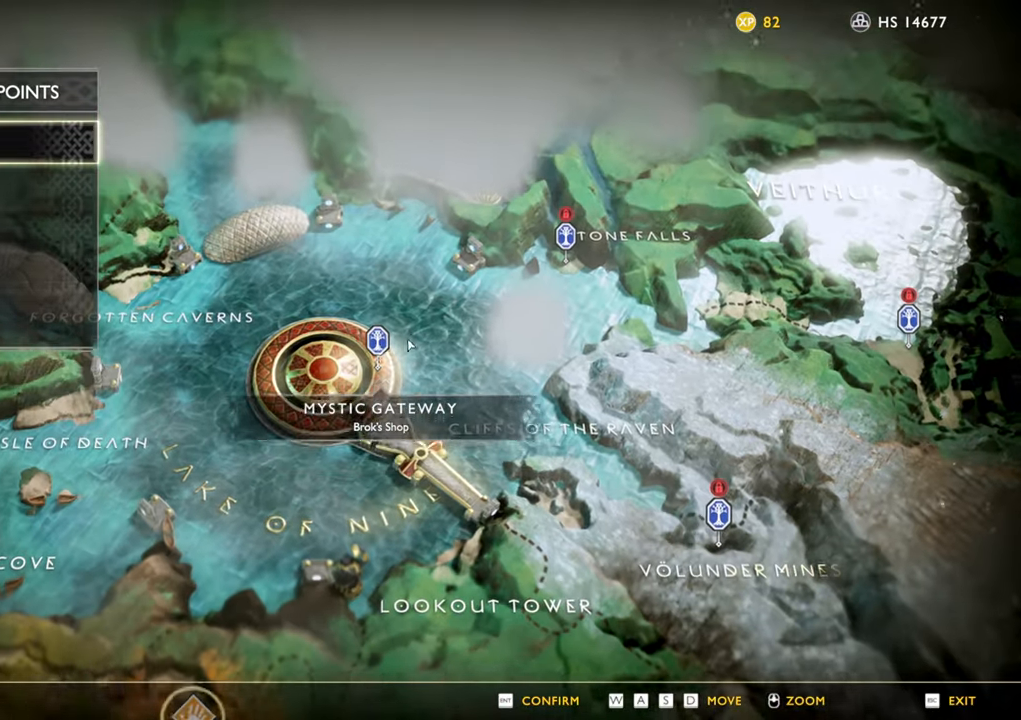
{"keys": [], "mouse": [], "events": []}